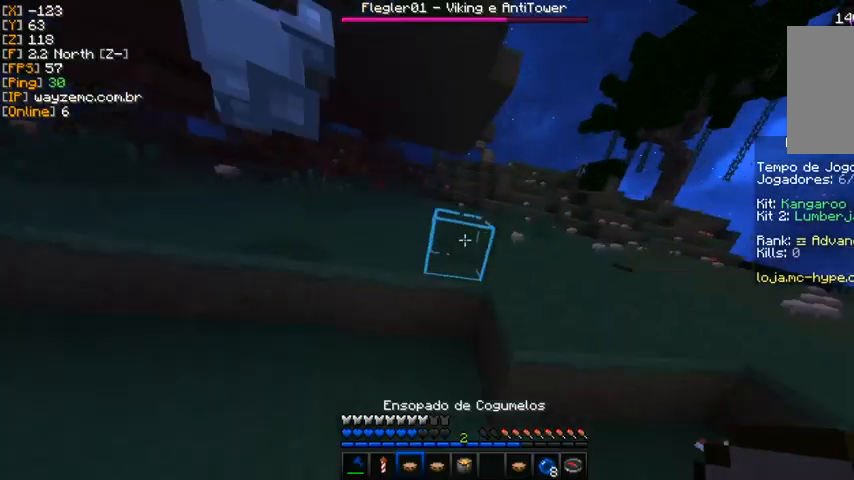
Gameplay with keyboard and mouse; each line is a JSON object with the keys and mouse buttons held at the frame after it. "events" lists presses ("down") and releases ("up") of "a" and "mouse_left" between this image and that frame as [ms after this image, input, new state], when the widget could be followed in between. "mouse_left" = the "left" button of the "mouse" list. No other keys are recorded. Fast repeated clicks can show as one long hold. Mouse movement is not recorded.
{"keys": [], "mouse": [], "events": []}
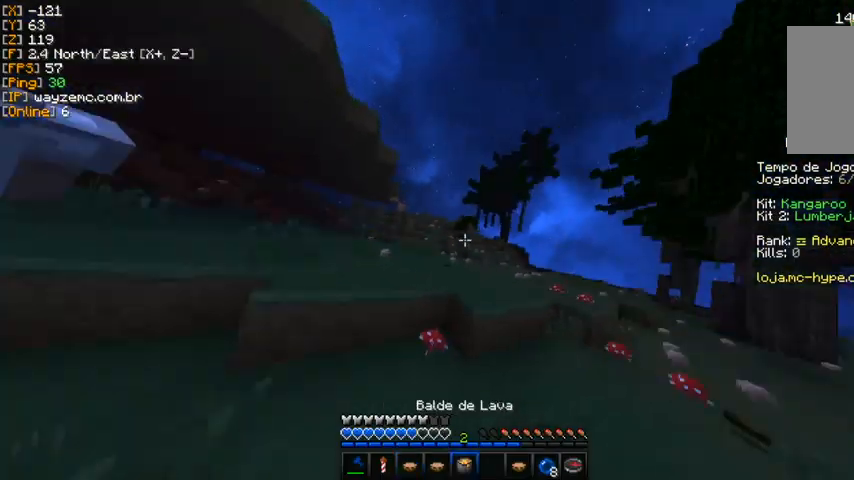
{"keys": [], "mouse": [], "events": []}
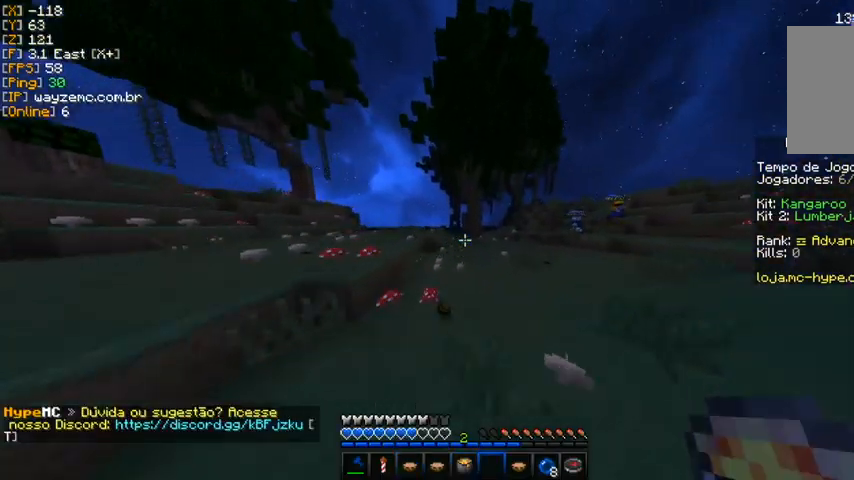
{"keys": [], "mouse": [], "events": []}
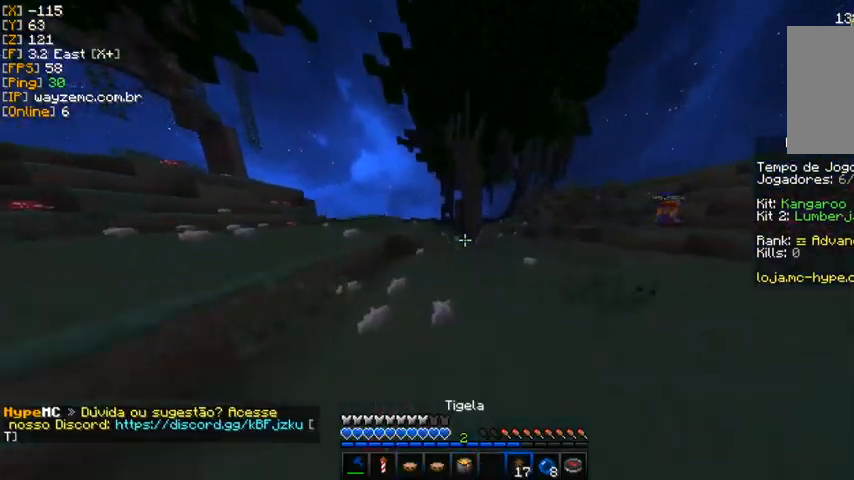
{"keys": [], "mouse": [], "events": []}
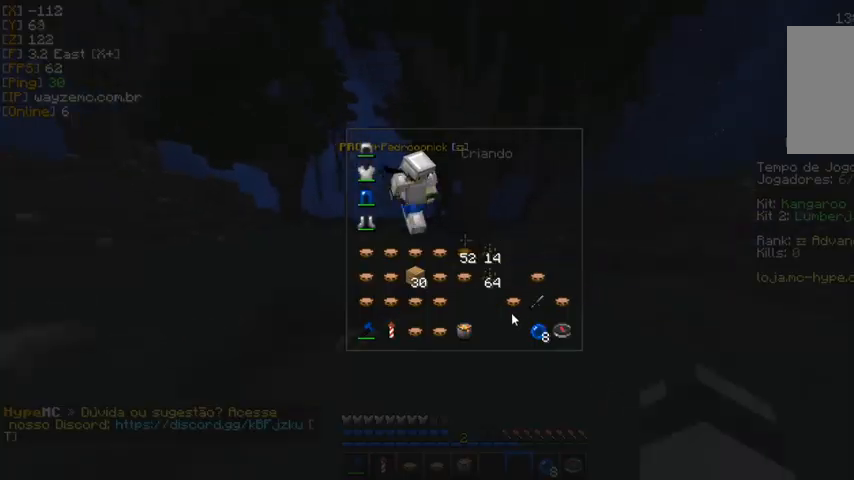
{"keys": [], "mouse": [], "events": [[267, "mouse_left", "down"], [400, "mouse_left", "up"]]}
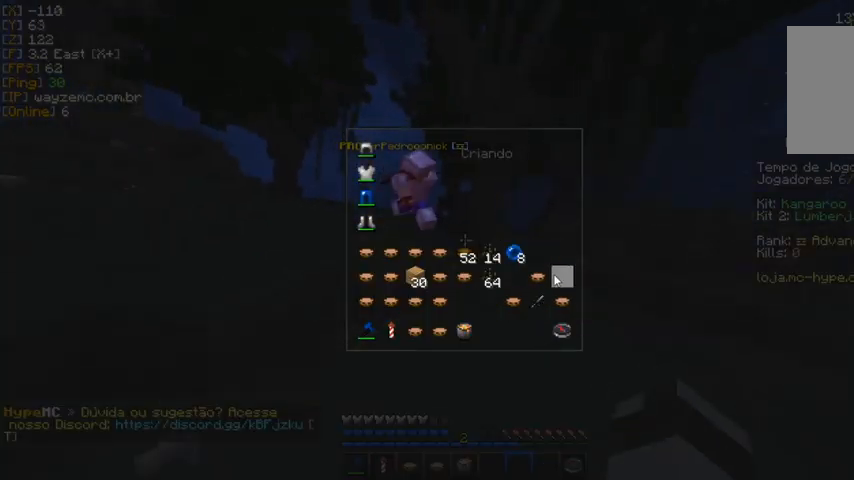
{"keys": [], "mouse": [], "events": [[233, "mouse_left", "down"], [333, "mouse_left", "up"], [400, "mouse_left", "down"], [500, "mouse_left", "up"]]}
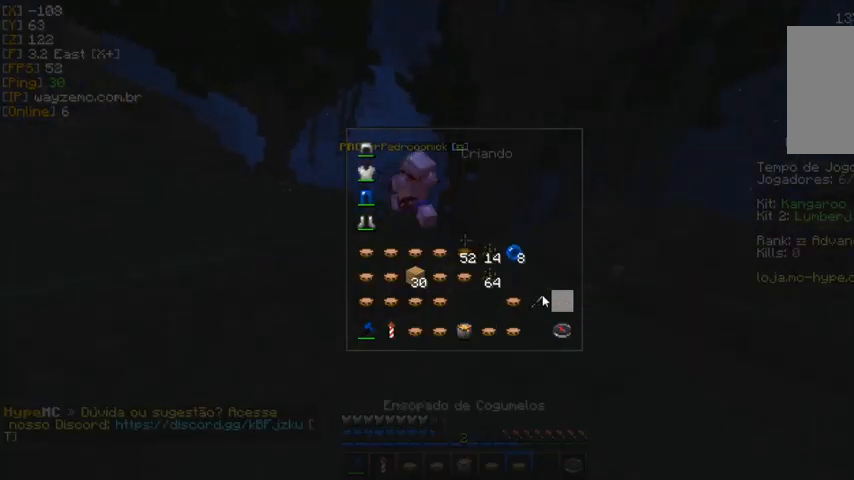
{"keys": [], "mouse": [], "events": [[300, "mouse_left", "down"], [400, "mouse_left", "up"]]}
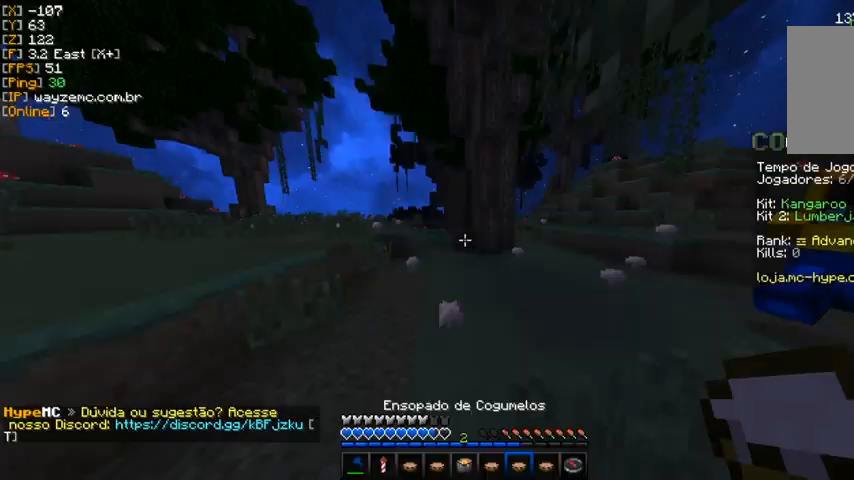
{"keys": [], "mouse": [], "events": []}
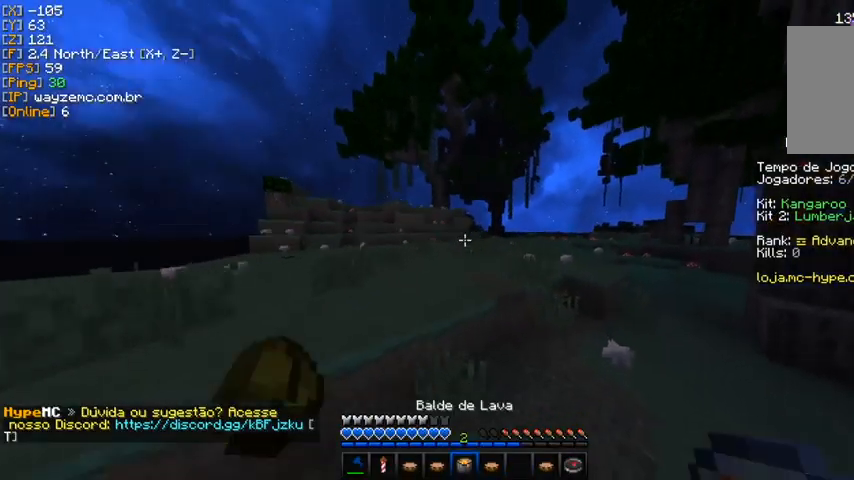
{"keys": [], "mouse": [], "events": []}
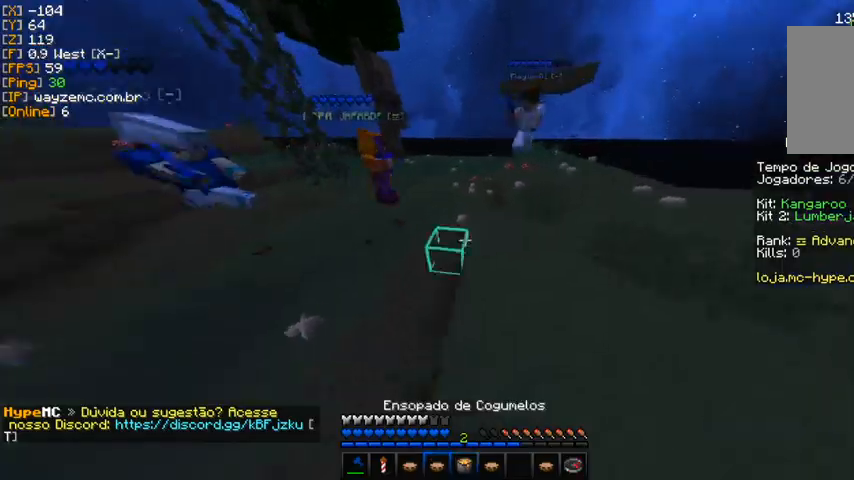
{"keys": [], "mouse": [], "events": []}
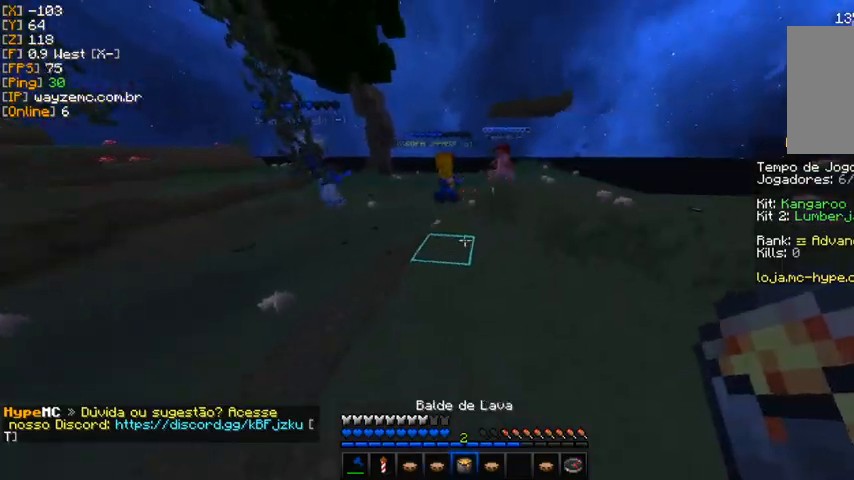
{"keys": [], "mouse": [], "events": []}
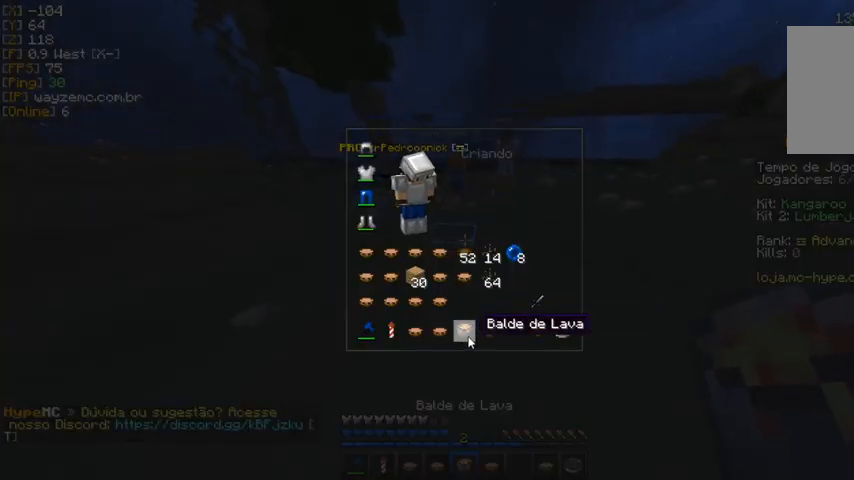
{"keys": [], "mouse": ["left"], "events": [[167, "mouse_left", "down"], [267, "mouse_left", "up"], [500, "mouse_left", "down"]]}
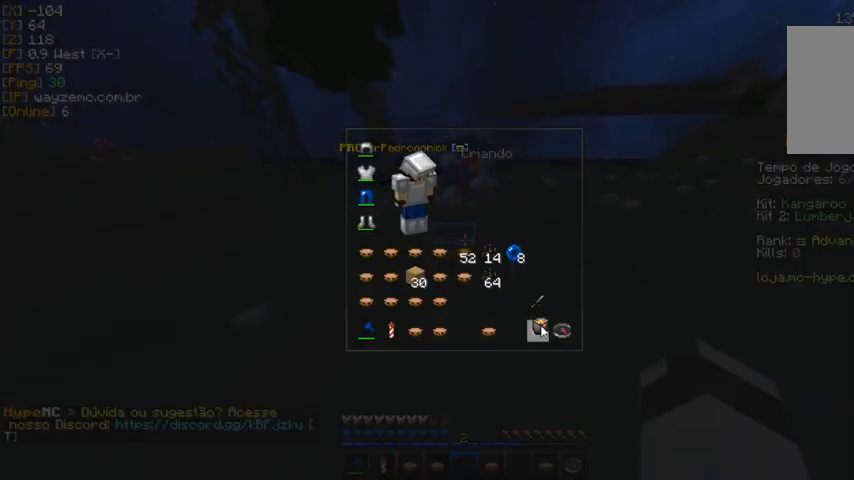
{"keys": [], "mouse": [], "events": [[67, "mouse_left", "up"], [267, "mouse_left", "down"], [333, "mouse_left", "up"]]}
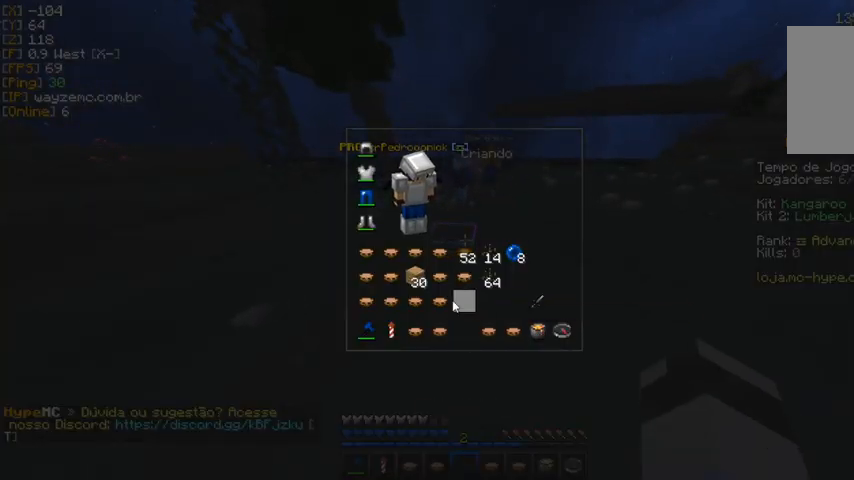
{"keys": [], "mouse": [], "events": [[367, "mouse_left", "down"], [467, "mouse_left", "up"]]}
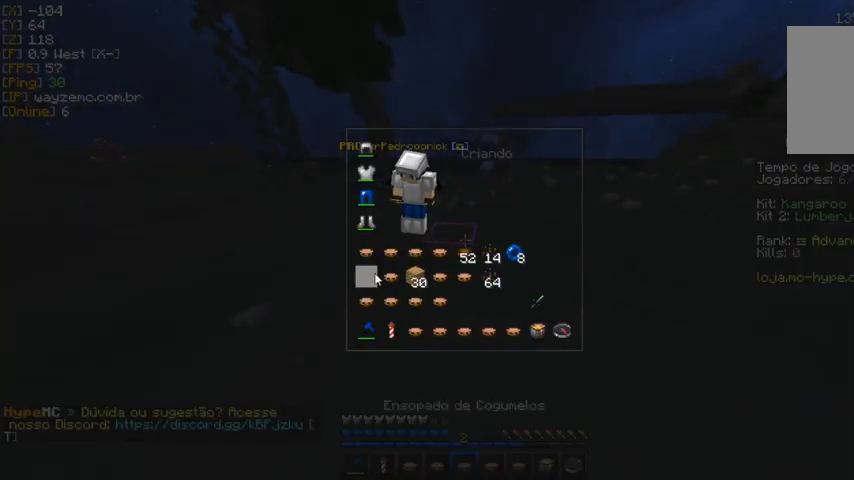
{"keys": [], "mouse": [], "events": []}
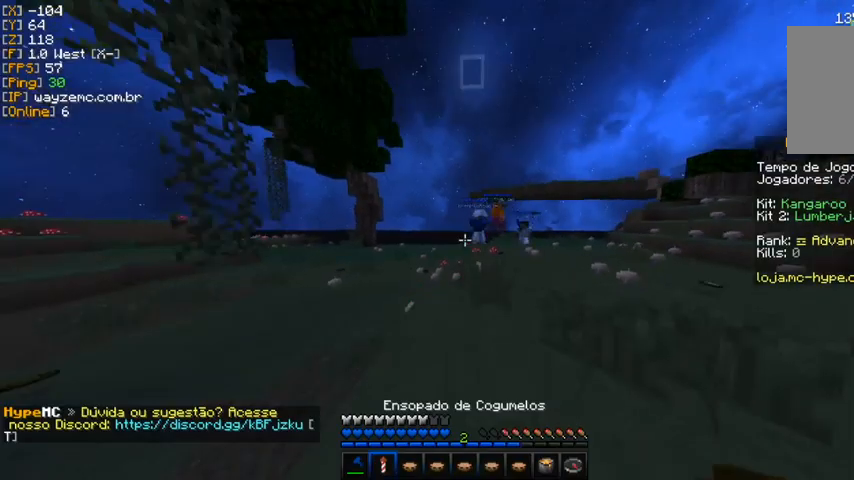
{"keys": [], "mouse": [], "events": [[233, "mouse_left", "down"], [333, "mouse_left", "up"]]}
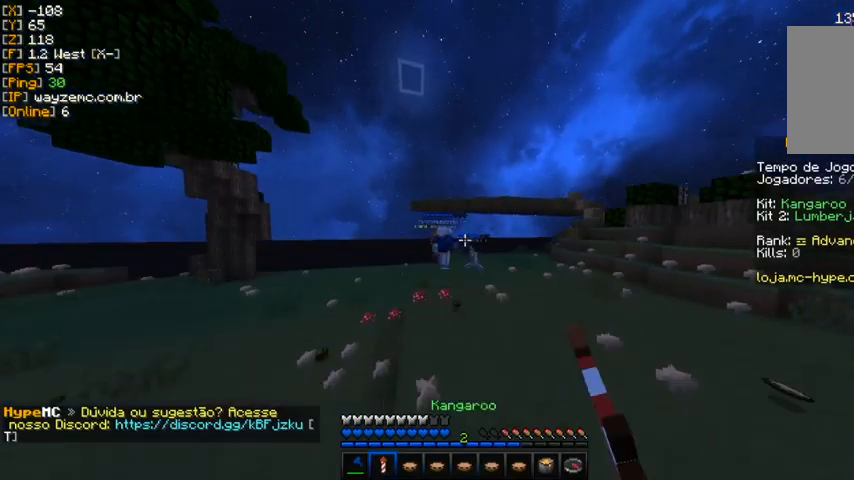
{"keys": [], "mouse": [], "events": []}
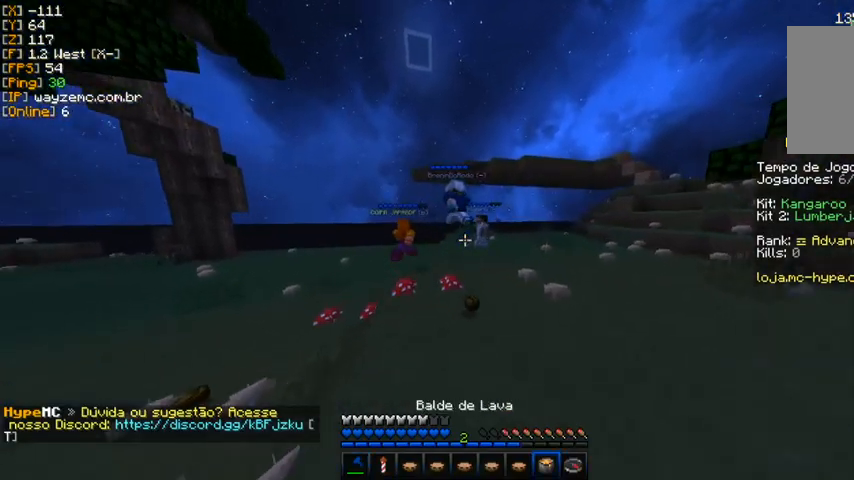
{"keys": [], "mouse": [], "events": []}
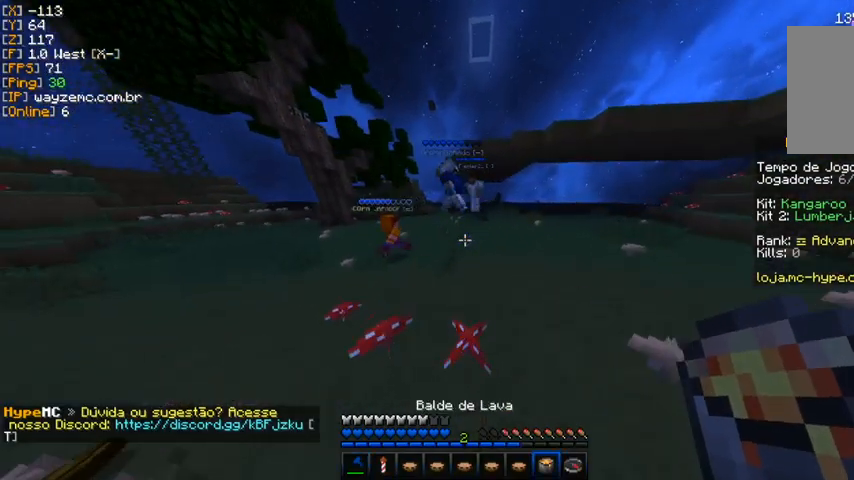
{"keys": ["a"], "mouse": [], "events": [[367, "a", "down"]]}
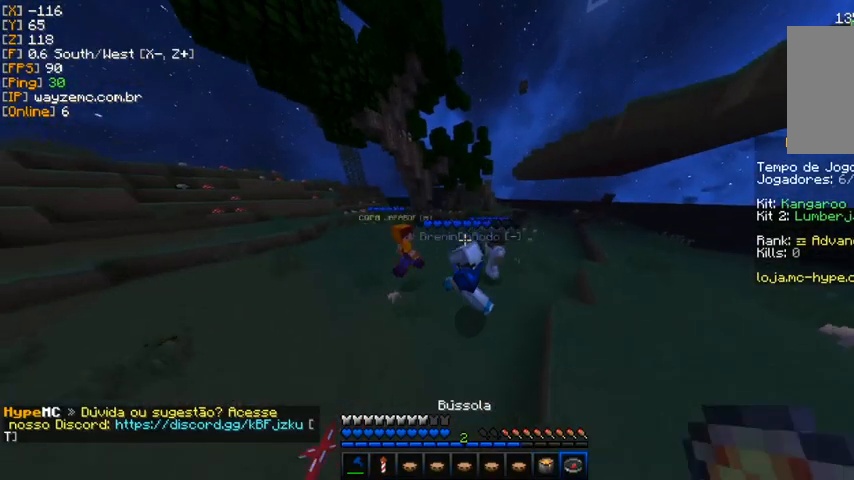
{"keys": [], "mouse": ["left"], "events": [[67, "a", "up"], [433, "a", "down"], [467, "a", "up"], [500, "mouse_left", "down"]]}
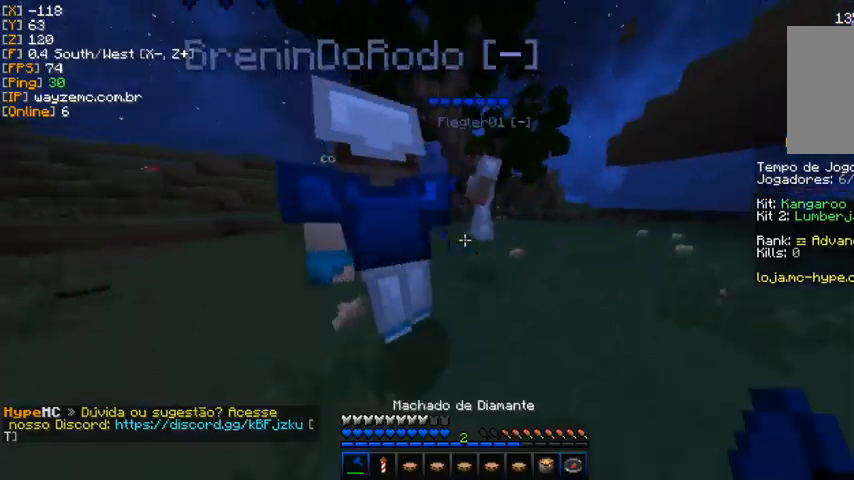
{"keys": [], "mouse": ["left"], "events": [[133, "mouse_left", "up"], [167, "mouse_left", "down"], [267, "mouse_left", "up"], [333, "mouse_left", "down"], [433, "mouse_left", "up"], [467, "mouse_left", "down"]]}
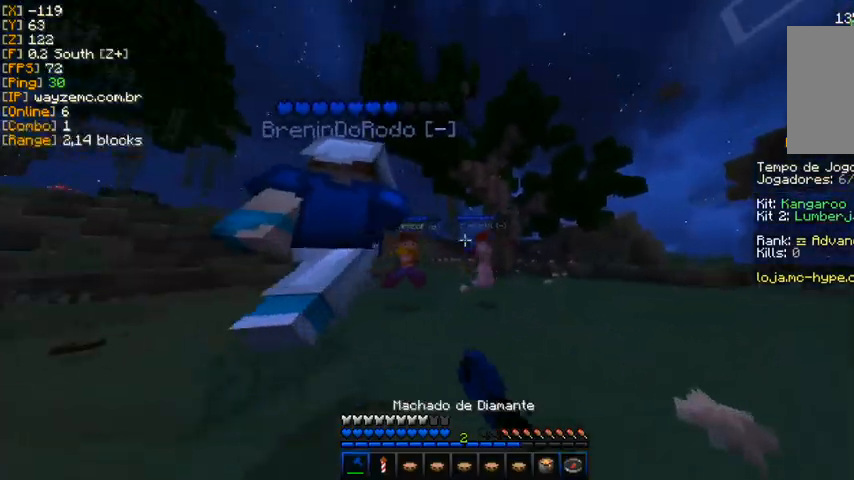
{"keys": [], "mouse": ["left"], "events": [[100, "mouse_left", "up"], [200, "mouse_left", "down"], [300, "mouse_left", "up"], [367, "mouse_left", "down"], [467, "mouse_left", "up"], [500, "mouse_left", "down"]]}
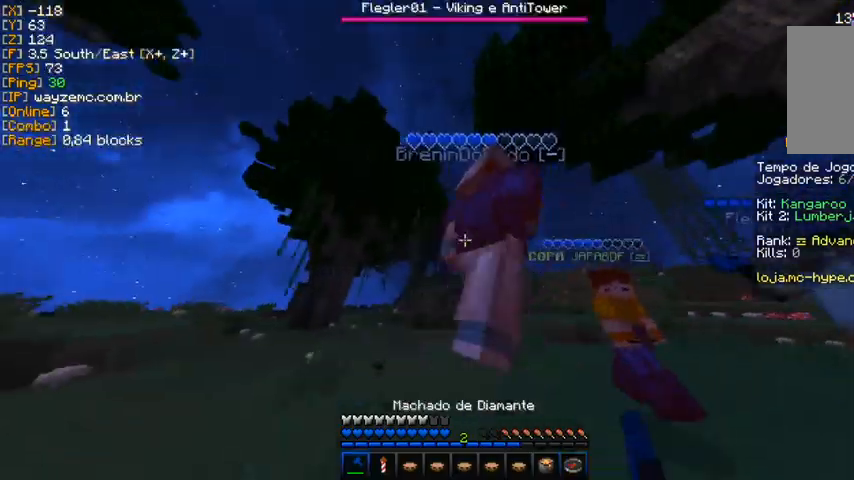
{"keys": [], "mouse": [], "events": [[133, "mouse_left", "up"], [200, "mouse_left", "down"], [300, "mouse_left", "up"], [333, "mouse_left", "down"], [467, "mouse_left", "up"]]}
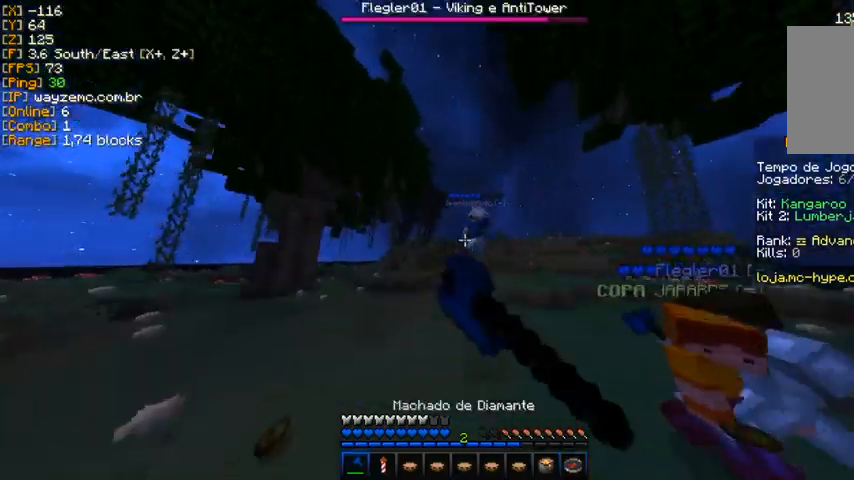
{"keys": [], "mouse": [], "events": [[33, "mouse_left", "down"], [133, "mouse_left", "up"]]}
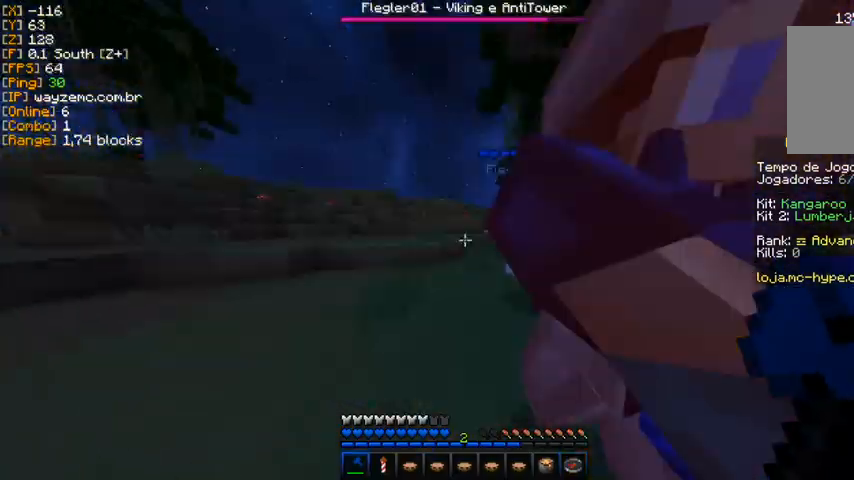
{"keys": [], "mouse": [], "events": [[33, "mouse_left", "down"], [133, "mouse_left", "up"], [200, "mouse_left", "down"], [300, "mouse_left", "up"], [333, "mouse_left", "down"], [467, "mouse_left", "up"]]}
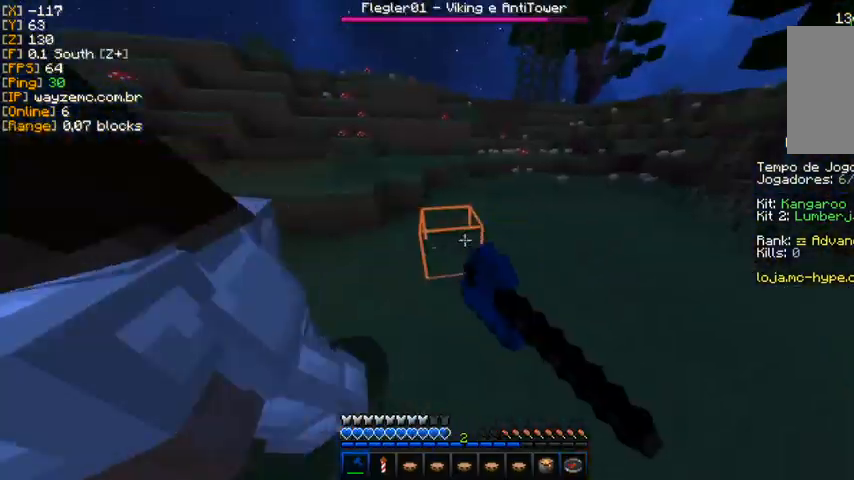
{"keys": [], "mouse": ["left"], "events": [[67, "mouse_left", "down"], [133, "mouse_left", "up"], [167, "mouse_left", "down"], [333, "mouse_left", "up"], [400, "mouse_left", "down"]]}
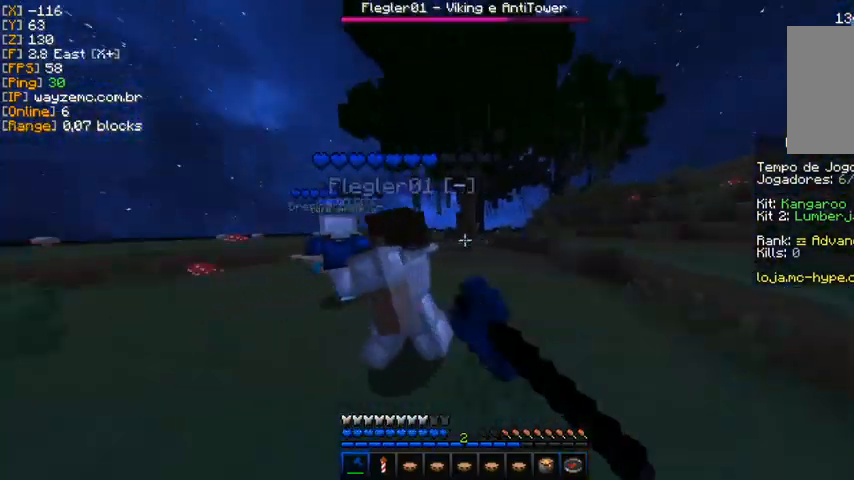
{"keys": [], "mouse": [], "events": [[33, "mouse_left", "up"], [100, "mouse_left", "down"], [200, "a", "down"], [200, "mouse_left", "up"], [233, "mouse_left", "down"], [333, "a", "up"], [367, "mouse_left", "up"], [400, "mouse_left", "down"], [500, "mouse_left", "up"]]}
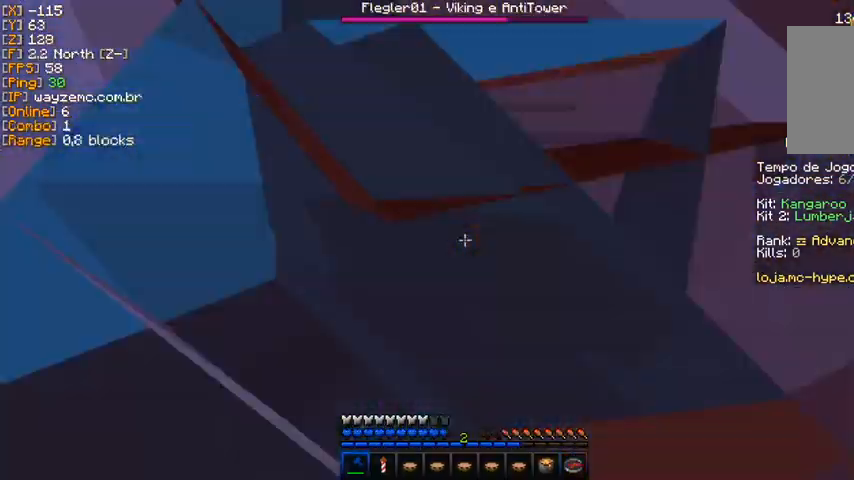
{"keys": ["a"], "mouse": ["left"], "events": [[100, "mouse_left", "down"], [233, "a", "down"], [233, "mouse_left", "up"], [267, "mouse_left", "down"], [400, "mouse_left", "up"], [433, "mouse_left", "down"]]}
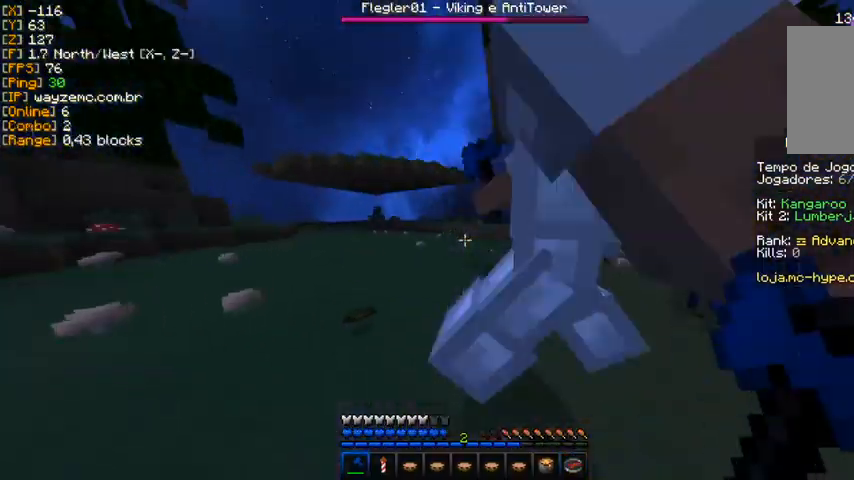
{"keys": ["a"], "mouse": ["left"], "events": [[100, "mouse_left", "up"], [167, "mouse_left", "down"], [267, "mouse_left", "up"], [300, "mouse_left", "down"], [467, "mouse_left", "up"], [500, "mouse_left", "down"]]}